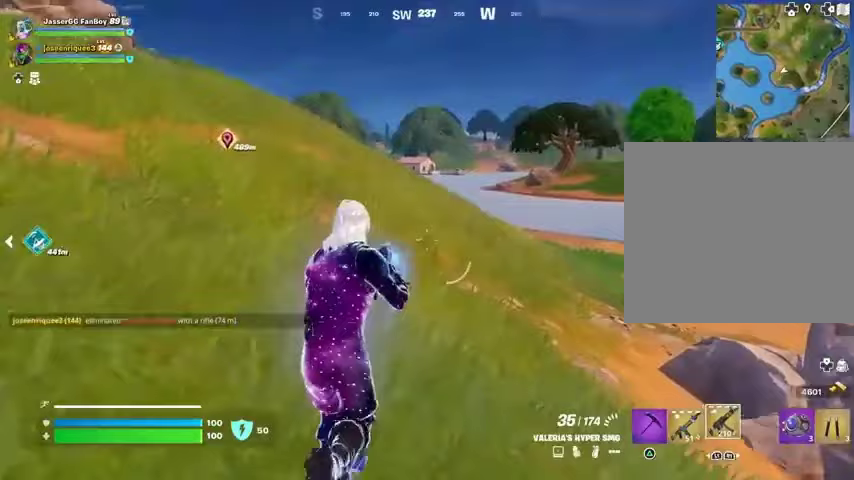
Gameplay with a controller (PlayStation layout); each line is a JSON object with the inputs held at the frame after it. "events" lists button and stick changes between this image and that frame as [ms after this image, input, new state], when the widget could be followed in between.
{"buttons": ["R1"], "left_stick": "up", "right_stick": "center", "events": [[33, "L3", "up"], [467, "R1", "down"]]}
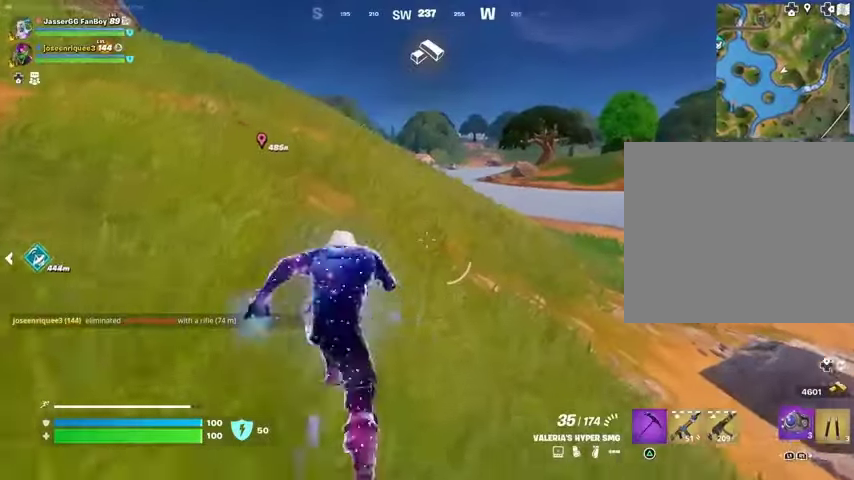
{"buttons": [], "left_stick": "center", "right_stick": "center", "events": [[67, "R1", "up"], [300, "CROSS", "down"], [300, "left_stick", "center"], [400, "CROSS", "up"]]}
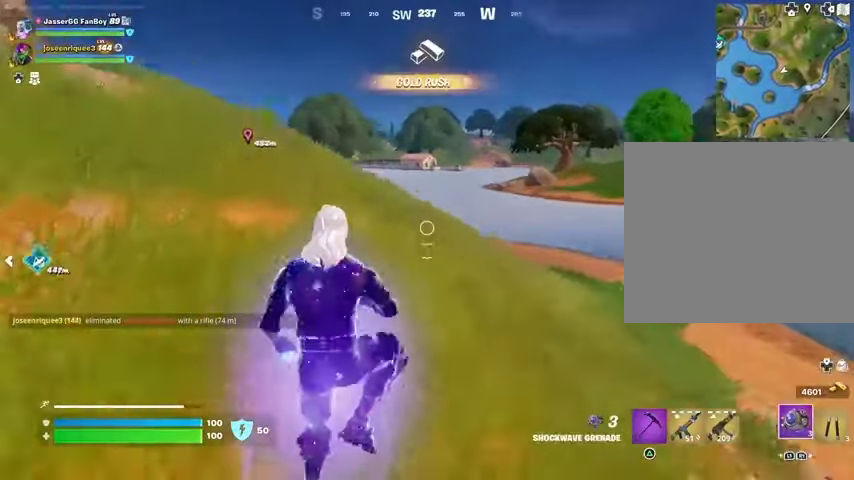
{"buttons": [], "left_stick": "up", "right_stick": "center", "events": [[167, "left_stick", "up"]]}
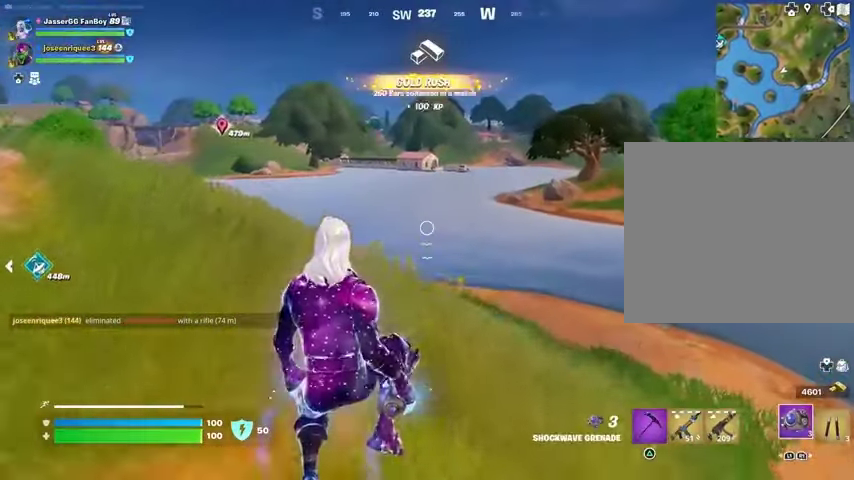
{"buttons": [], "left_stick": "up", "right_stick": "center", "events": []}
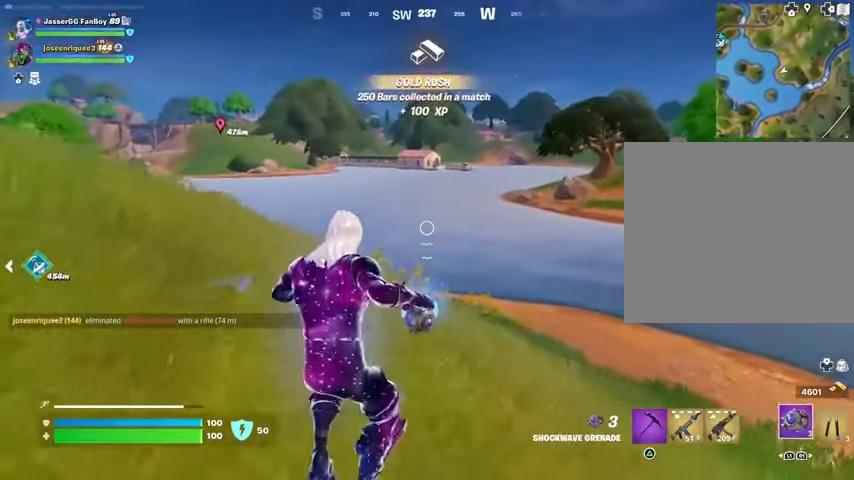
{"buttons": [], "left_stick": "up", "right_stick": "down", "events": [[133, "right_stick", "down"], [200, "R2", "down"], [300, "R2", "up"]]}
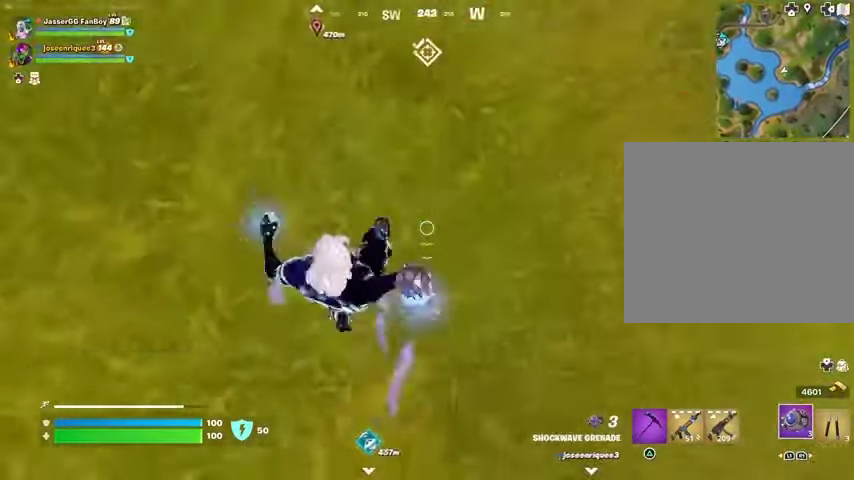
{"buttons": [], "left_stick": "up", "right_stick": "center", "events": [[33, "L3", "down"], [100, "right_stick", "up"], [133, "L3", "up"], [300, "CROSS", "down"], [400, "CROSS", "up"], [433, "right_stick", "center"]]}
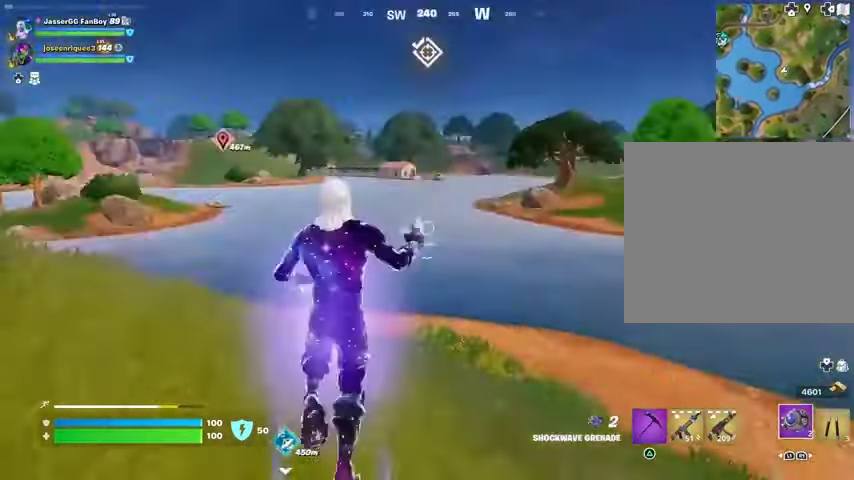
{"buttons": [], "left_stick": "up", "right_stick": "center", "events": []}
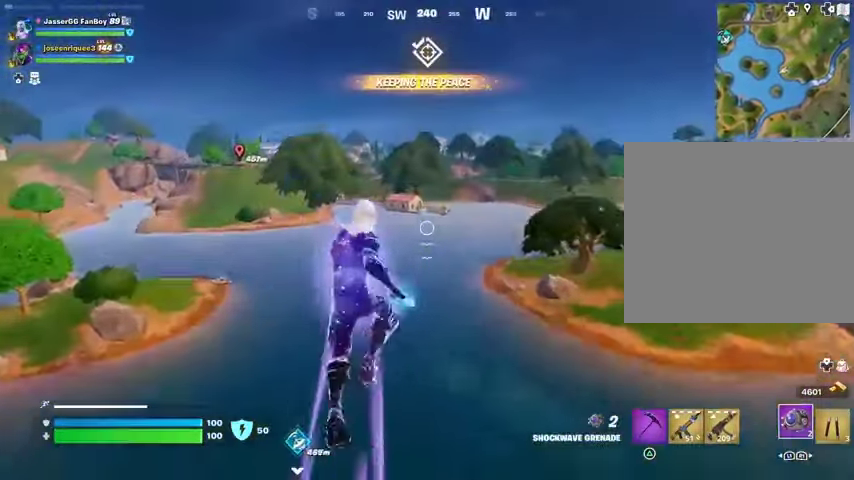
{"buttons": [], "left_stick": "up", "right_stick": "center", "events": []}
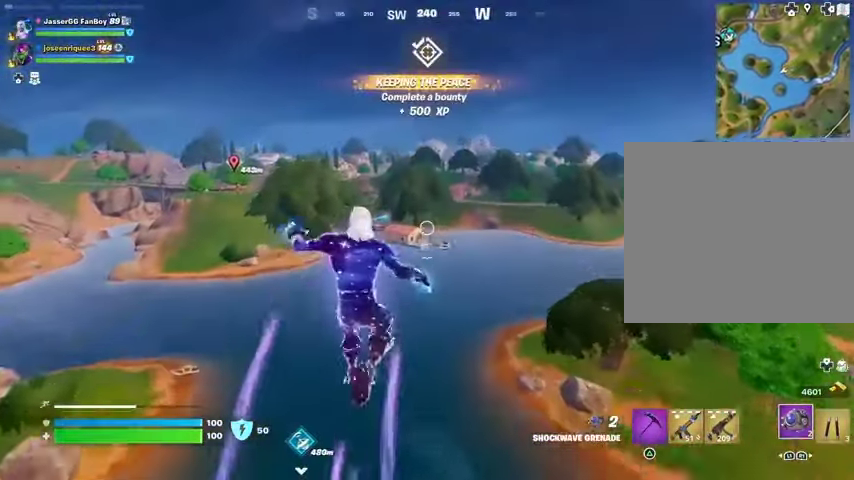
{"buttons": [], "left_stick": "up", "right_stick": "center", "events": []}
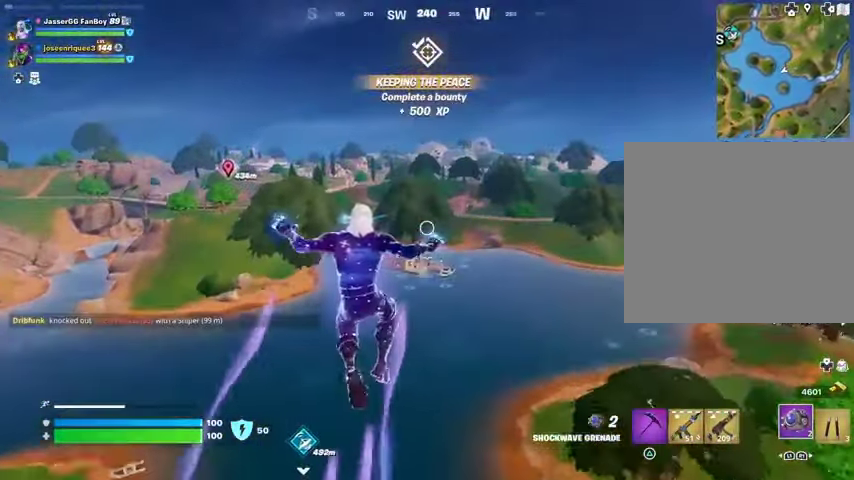
{"buttons": [], "left_stick": "up", "right_stick": "center", "events": [[400, "R1", "down"], [467, "R1", "up"]]}
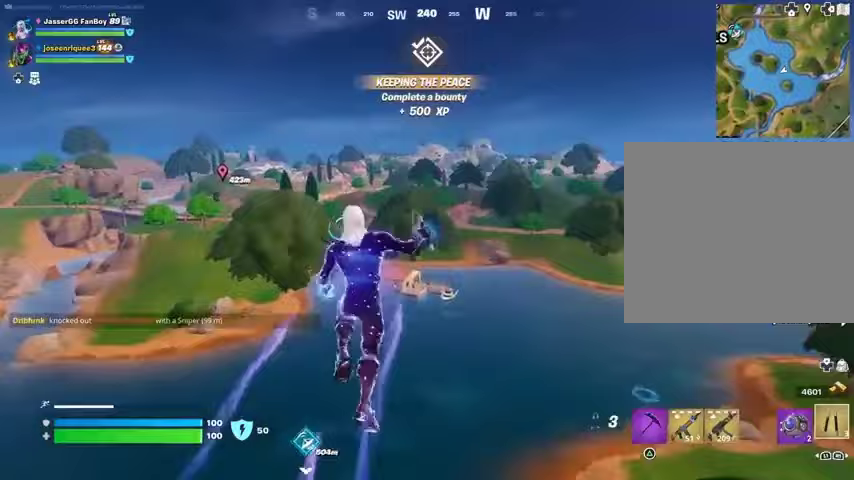
{"buttons": [], "left_stick": "up", "right_stick": "up", "events": [[367, "L2", "down"], [367, "right_stick", "up"], [467, "L2", "up"]]}
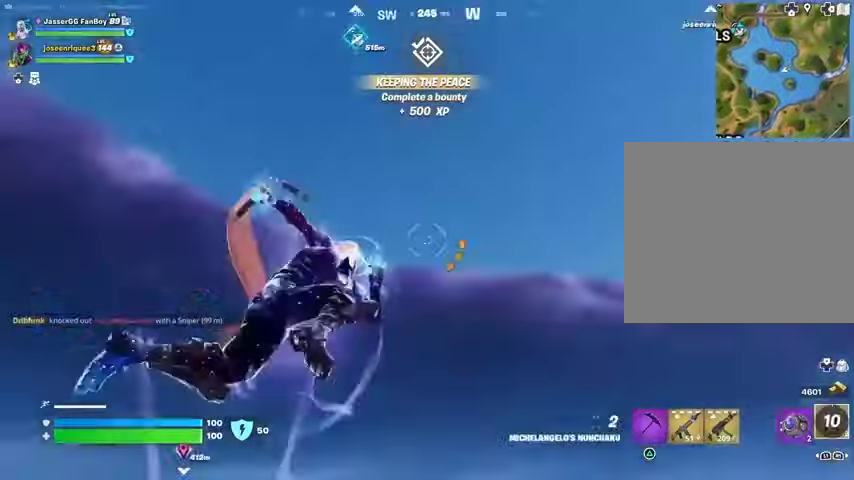
{"buttons": [], "left_stick": "up", "right_stick": "down-left", "events": [[33, "right_stick", "center"], [400, "right_stick", "down-left"]]}
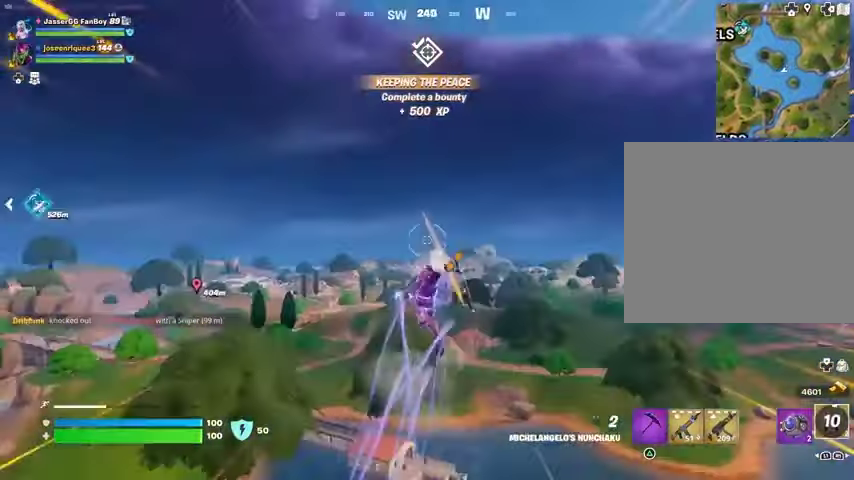
{"buttons": [], "left_stick": "up", "right_stick": "center", "events": [[133, "right_stick", "center"]]}
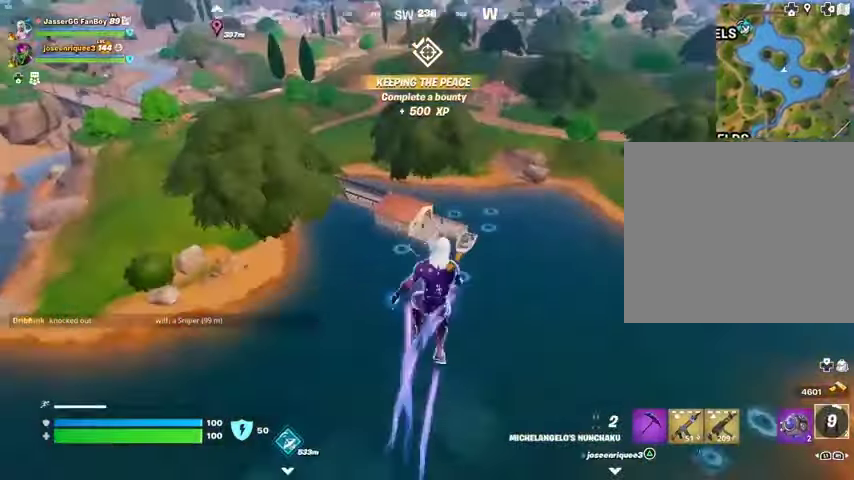
{"buttons": [], "left_stick": "up", "right_stick": "center", "events": []}
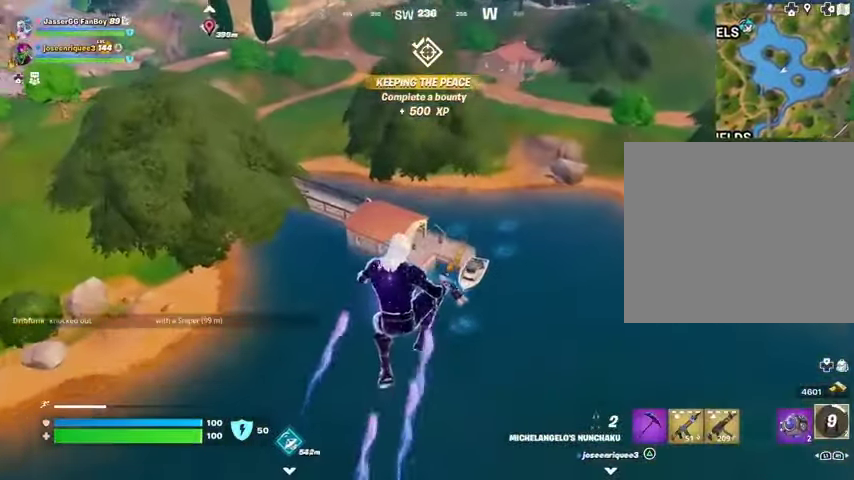
{"buttons": [], "left_stick": "up", "right_stick": "center", "events": [[267, "right_stick", "up"], [333, "L2", "down"], [433, "L2", "up"], [467, "right_stick", "center"]]}
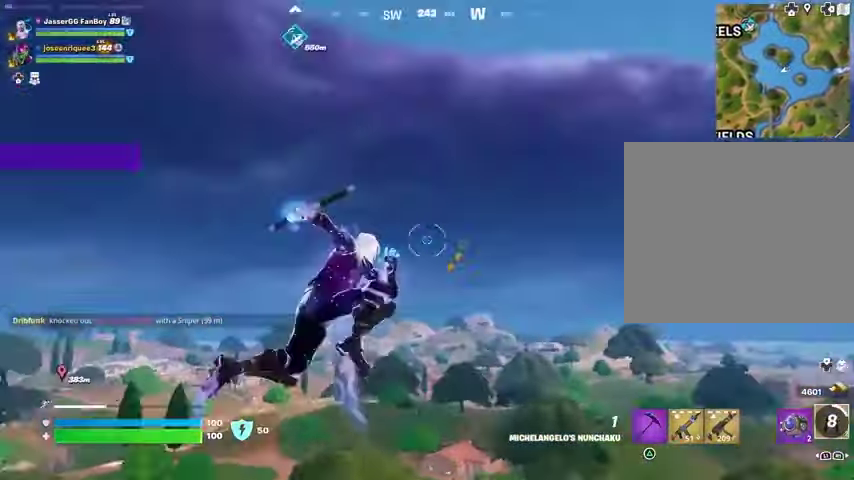
{"buttons": [], "left_stick": "up", "right_stick": "down", "events": [[367, "right_stick", "down"]]}
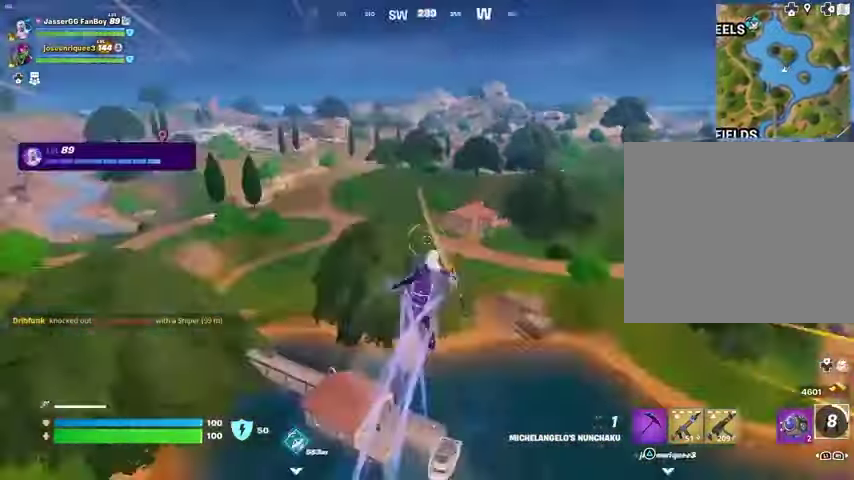
{"buttons": [], "left_stick": "center", "right_stick": "center", "events": [[167, "right_stick", "center"], [467, "left_stick", "center"]]}
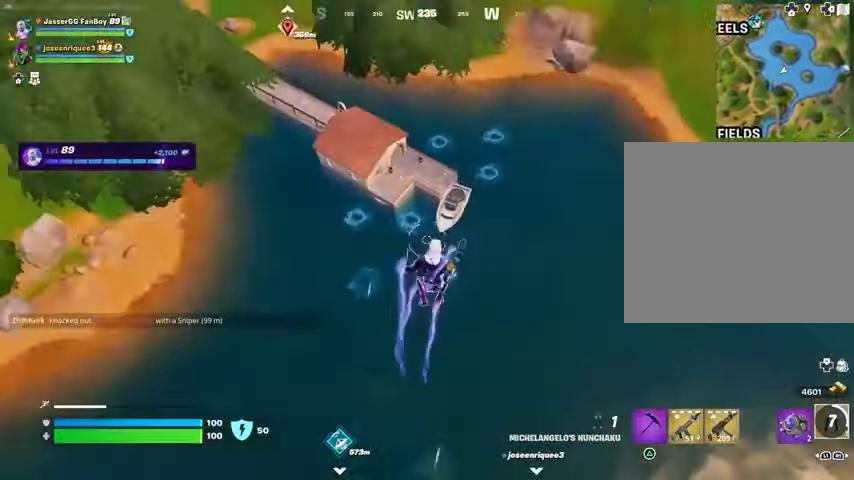
{"buttons": [], "left_stick": "up", "right_stick": "center", "events": [[100, "left_stick", "up"]]}
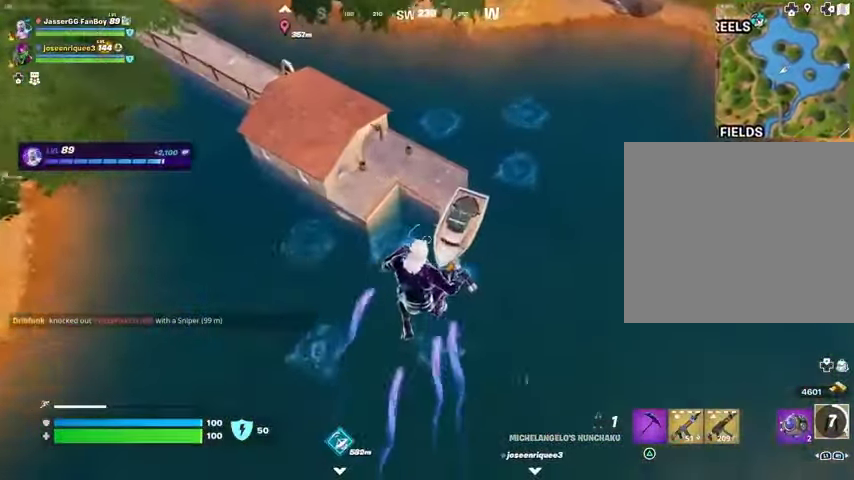
{"buttons": [], "left_stick": "up", "right_stick": "center", "events": []}
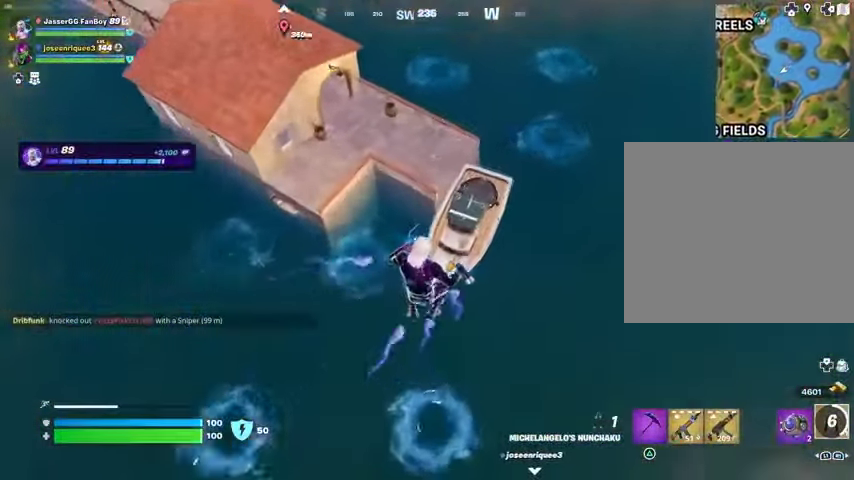
{"buttons": [], "left_stick": "down", "right_stick": "up", "events": [[167, "L2", "down"], [167, "right_stick", "up"], [233, "left_stick", "center"], [300, "L2", "up"], [333, "left_stick", "down"]]}
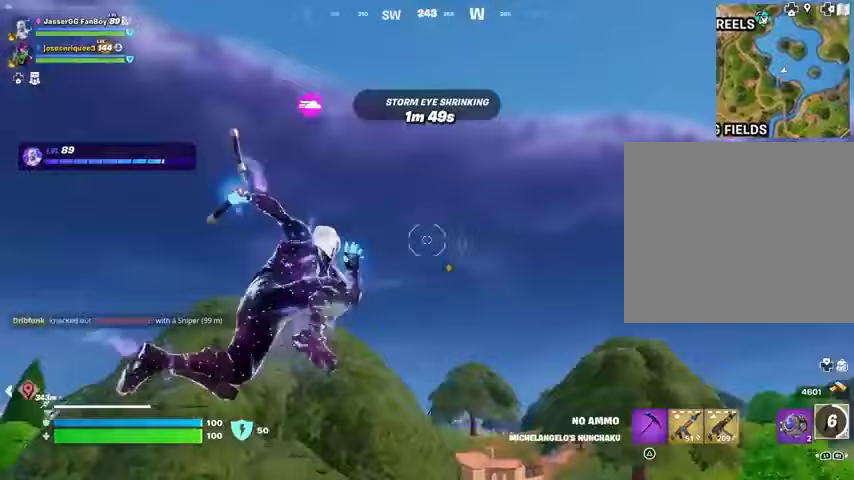
{"buttons": [], "left_stick": "up-left", "right_stick": "down-left", "events": [[300, "right_stick", "down-left"], [500, "left_stick", "up-left"]]}
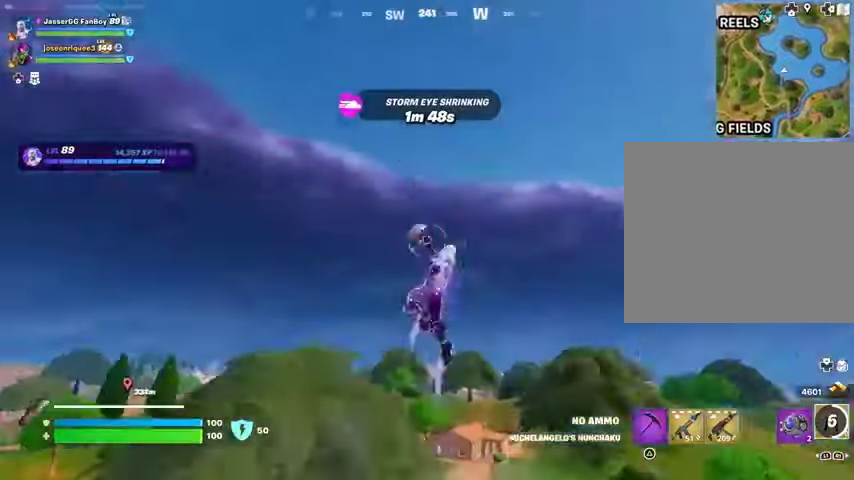
{"buttons": [], "left_stick": "down-left", "right_stick": "center", "events": [[133, "left_stick", "down"], [233, "left_stick", "down-left"], [333, "right_stick", "center"]]}
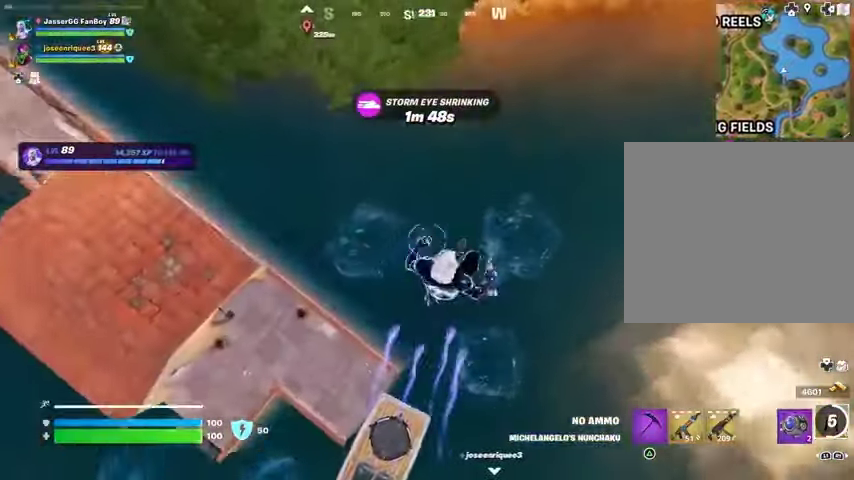
{"buttons": ["L2"], "left_stick": "up-left", "right_stick": "up-left", "events": [[133, "left_stick", "left"], [133, "right_stick", "left"], [267, "right_stick", "up-left"], [467, "L2", "down"], [500, "left_stick", "up-left"]]}
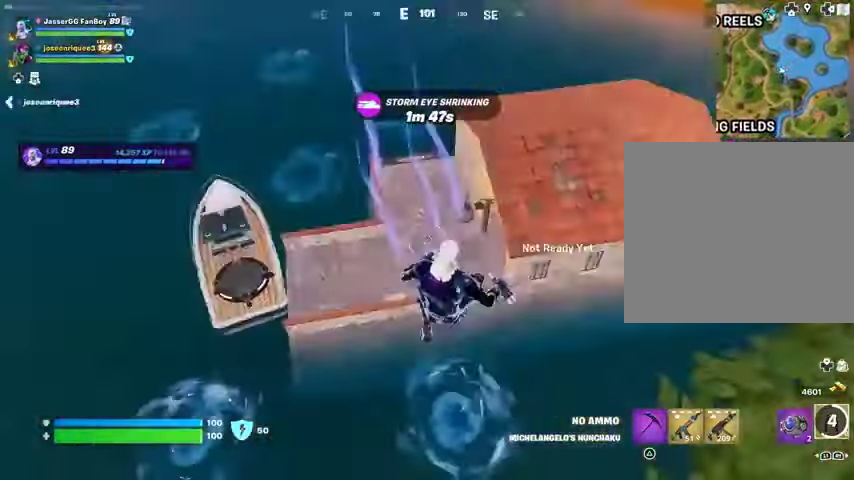
{"buttons": [], "left_stick": "up", "right_stick": "center", "events": [[100, "L2", "up"], [233, "right_stick", "center"], [267, "left_stick", "up"]]}
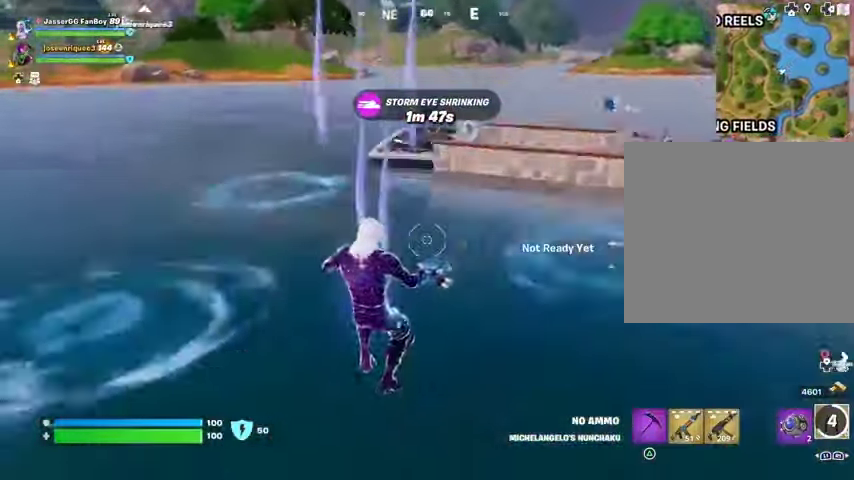
{"buttons": [], "left_stick": "up", "right_stick": "center", "events": []}
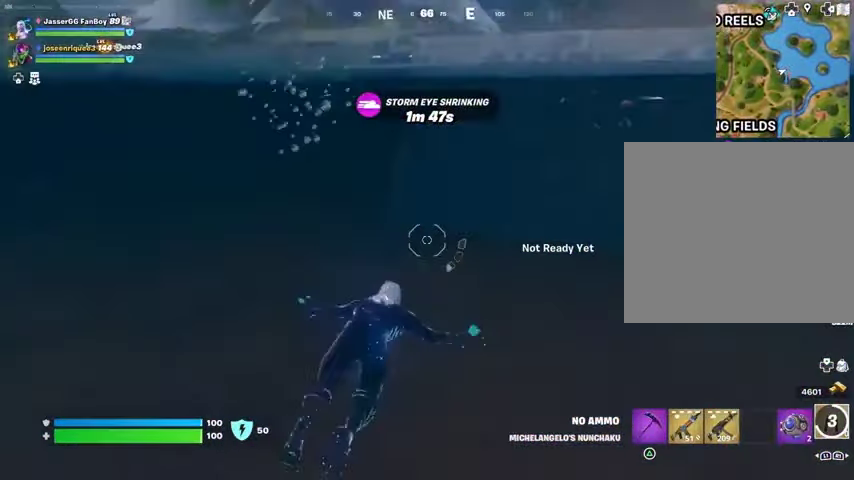
{"buttons": [], "left_stick": "up", "right_stick": "center", "events": []}
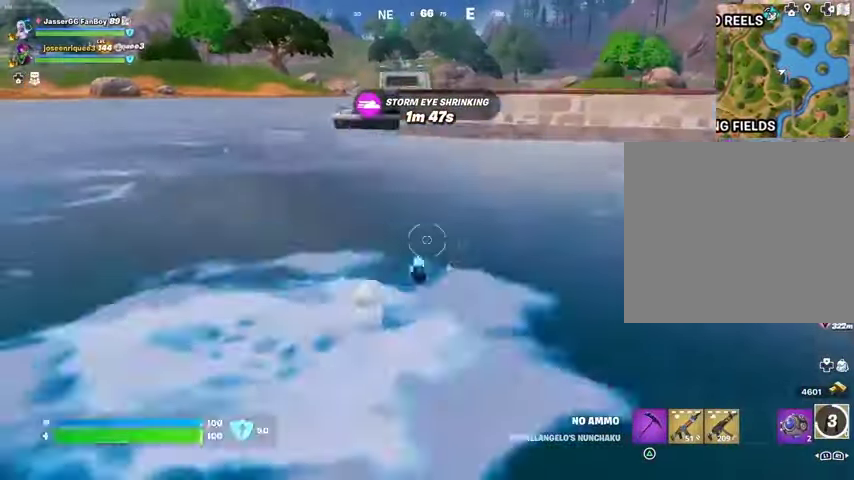
{"buttons": [], "left_stick": "up", "right_stick": "center", "events": []}
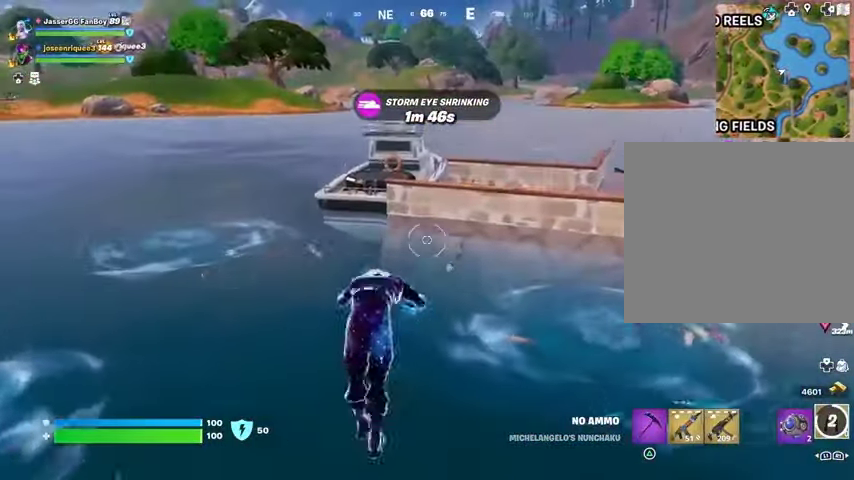
{"buttons": [], "left_stick": "up", "right_stick": "center", "events": []}
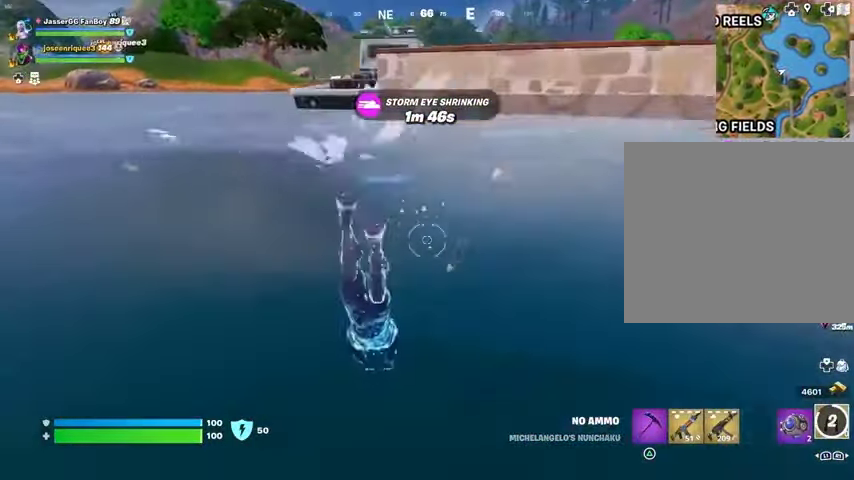
{"buttons": [], "left_stick": "up", "right_stick": "center", "events": []}
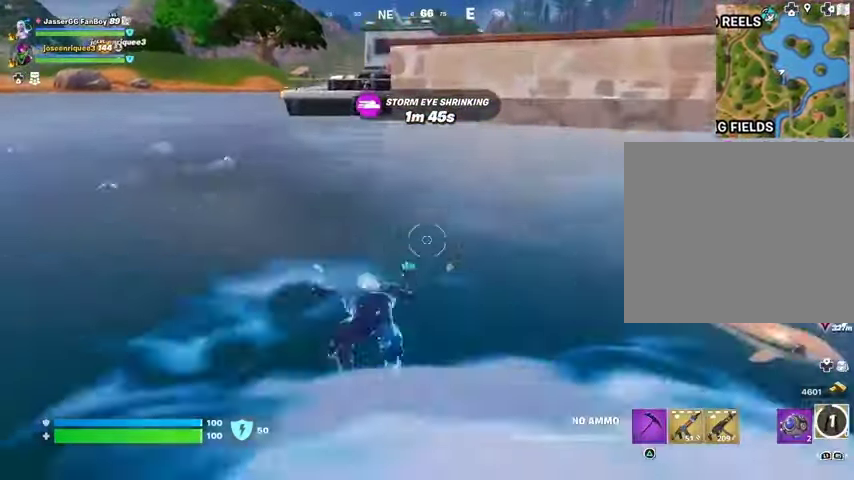
{"buttons": [], "left_stick": "up", "right_stick": "center", "events": []}